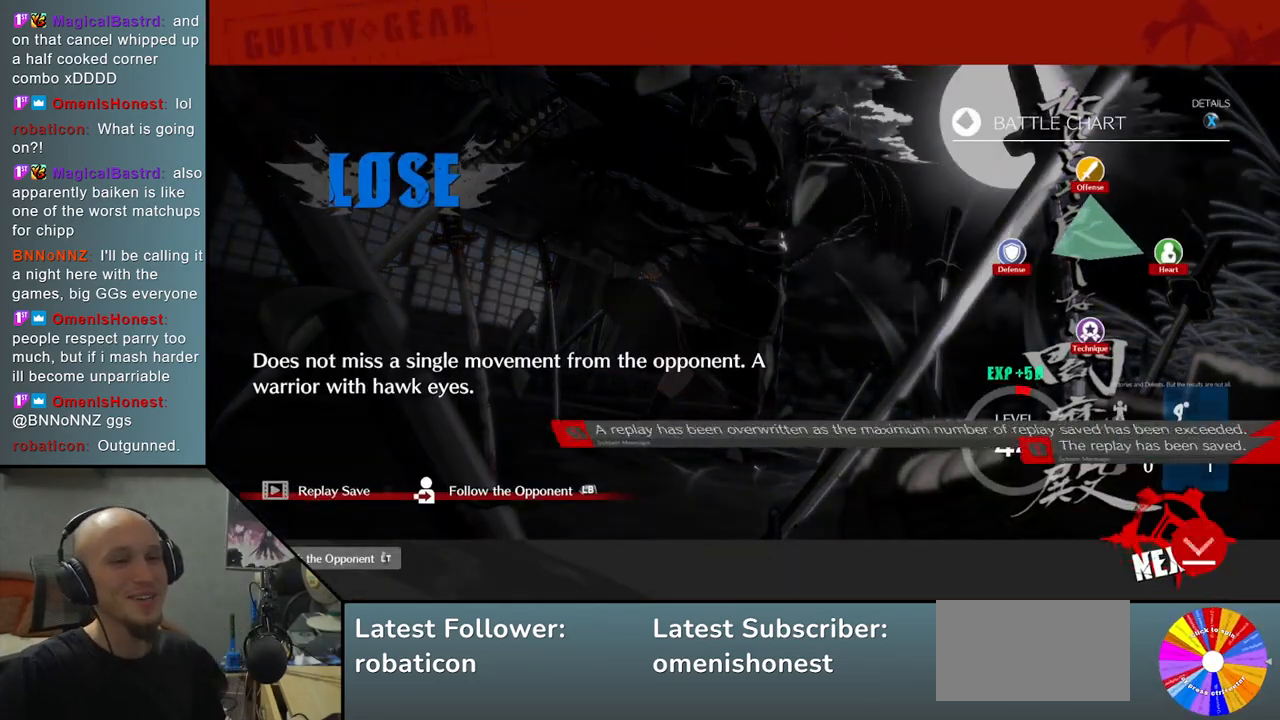
Gameplay with a controller (arcade stick); each line is a JSON object with the inputs held at the frame after it. "events" lists button and stick changes between this image and that frame as [ms after this image, input, new state], when the widget could be followed in between. Not read: L3 R3 other_buttons.
{"buttons": [], "left_stick": "center", "events": [[167, "CROSS", "down"], [250, "CROSS", "up"]]}
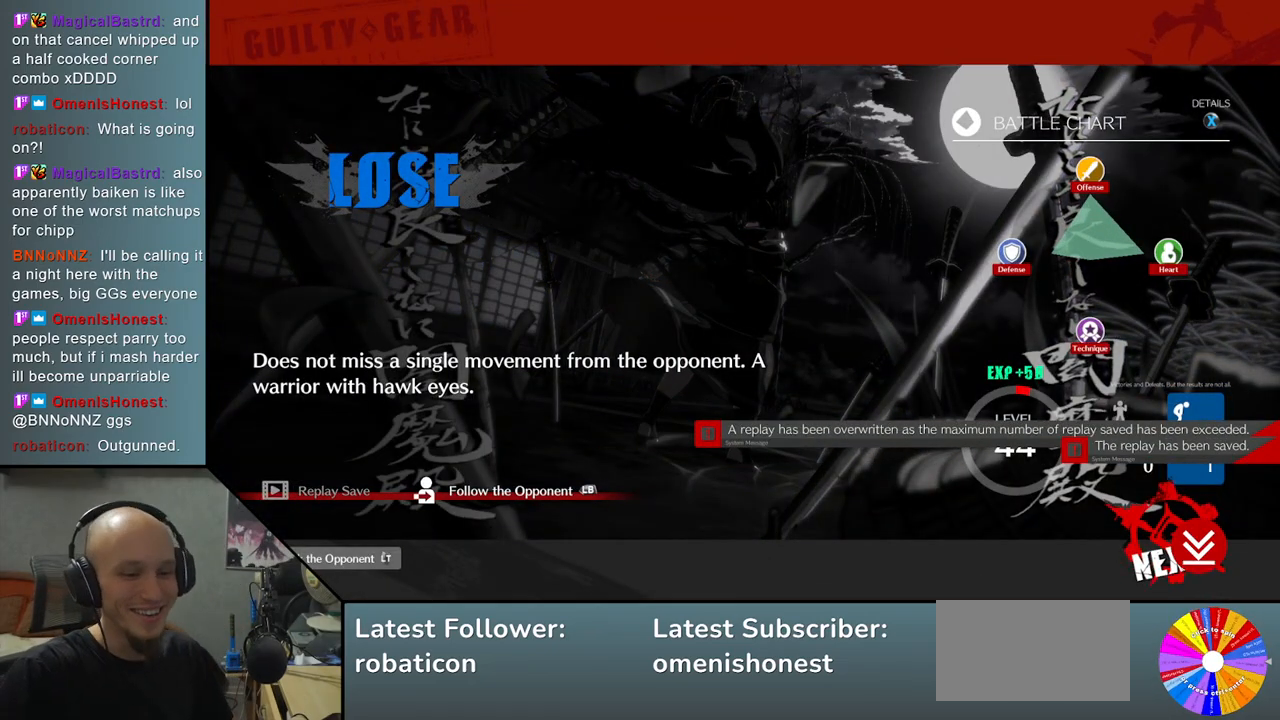
{"buttons": [], "left_stick": "center", "events": []}
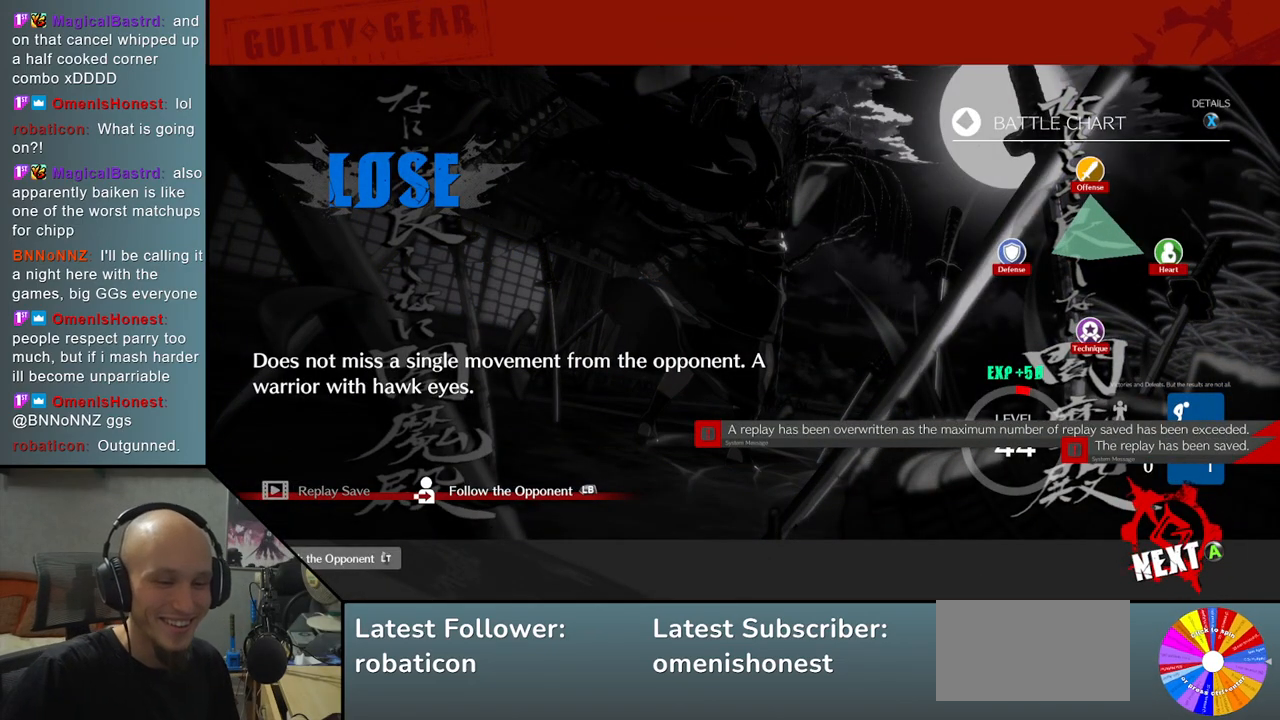
{"buttons": [], "left_stick": "center", "events": []}
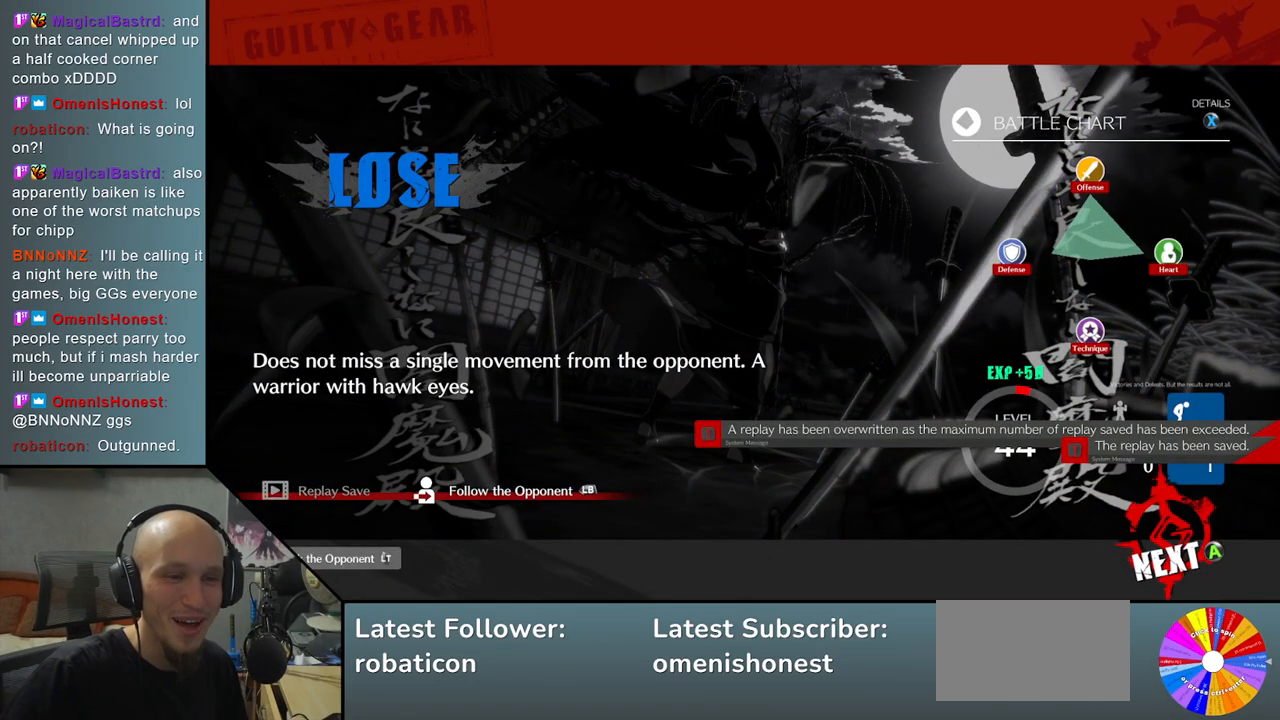
{"buttons": [], "left_stick": "center", "events": [[200, "CROSS", "down"], [300, "CROSS", "up"]]}
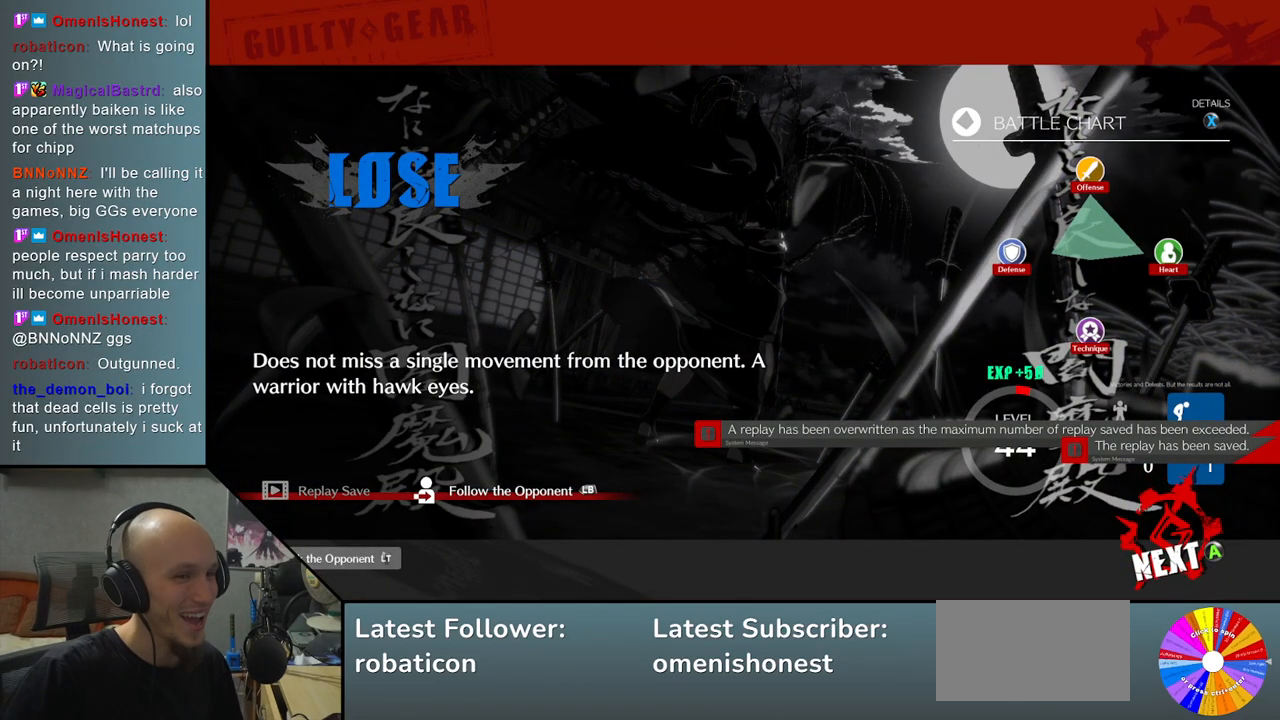
{"buttons": [], "left_stick": "center", "events": []}
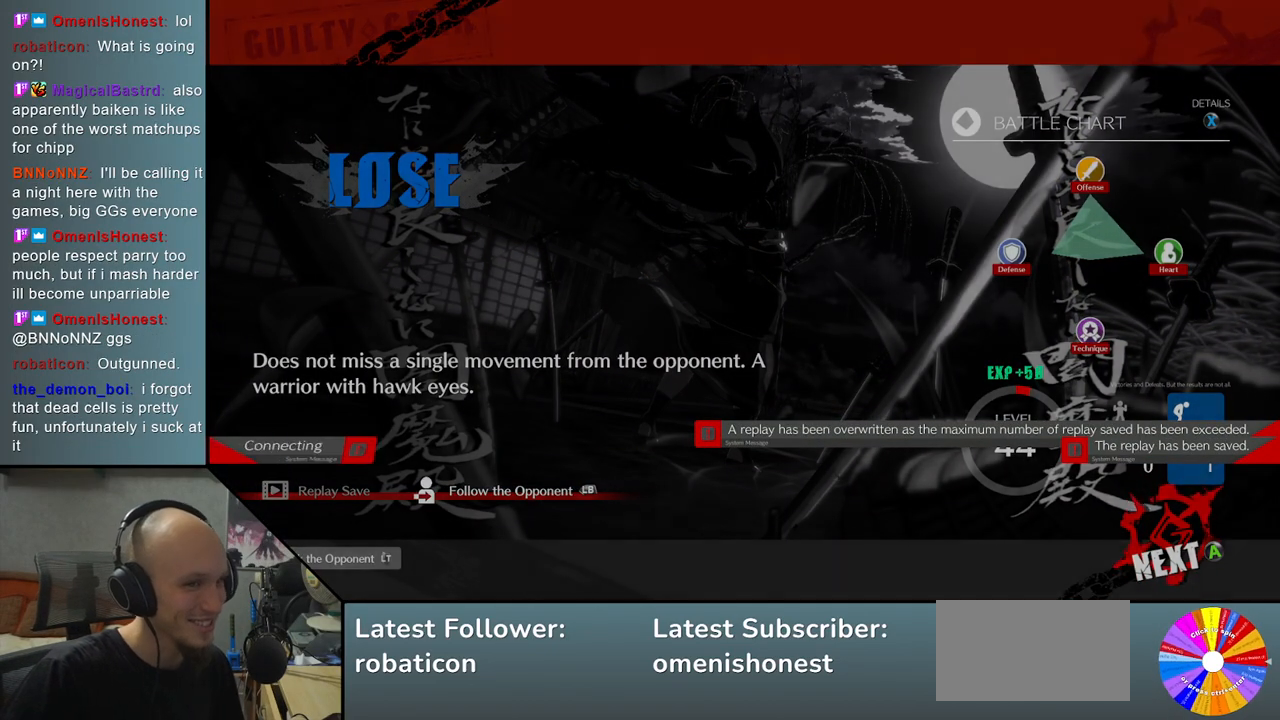
{"buttons": [], "left_stick": "center", "events": []}
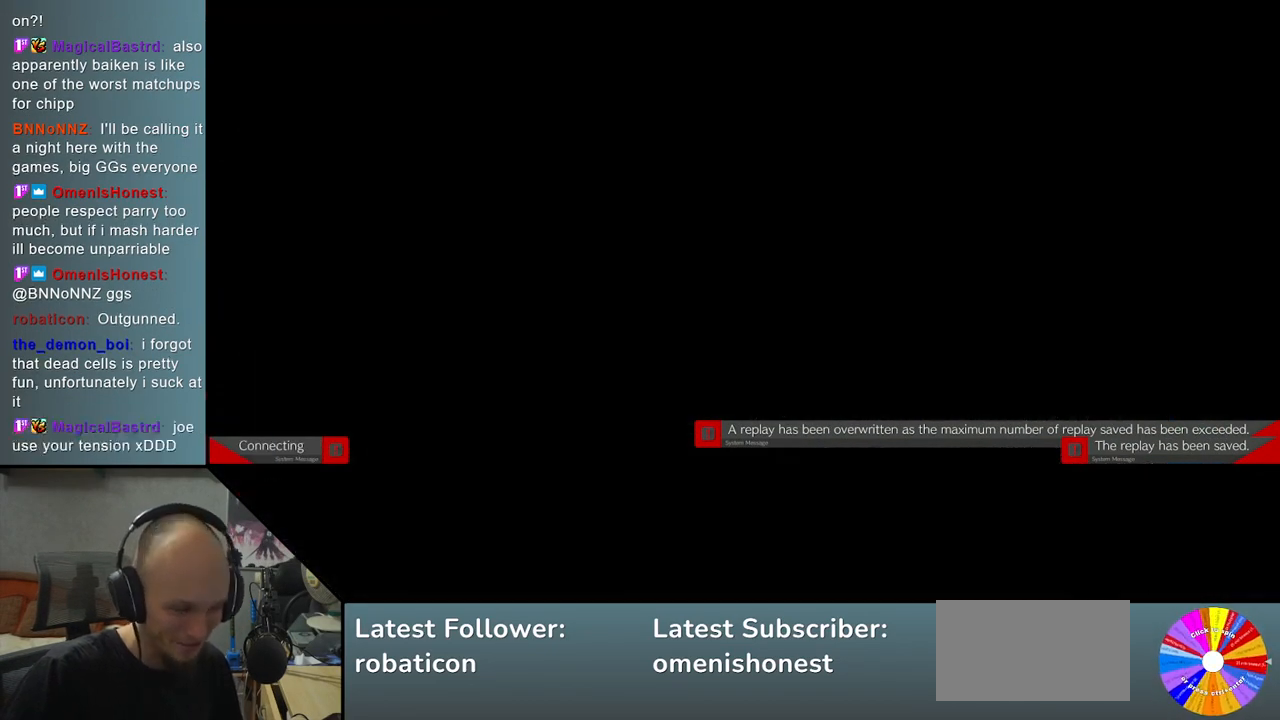
{"buttons": [], "left_stick": "center", "events": []}
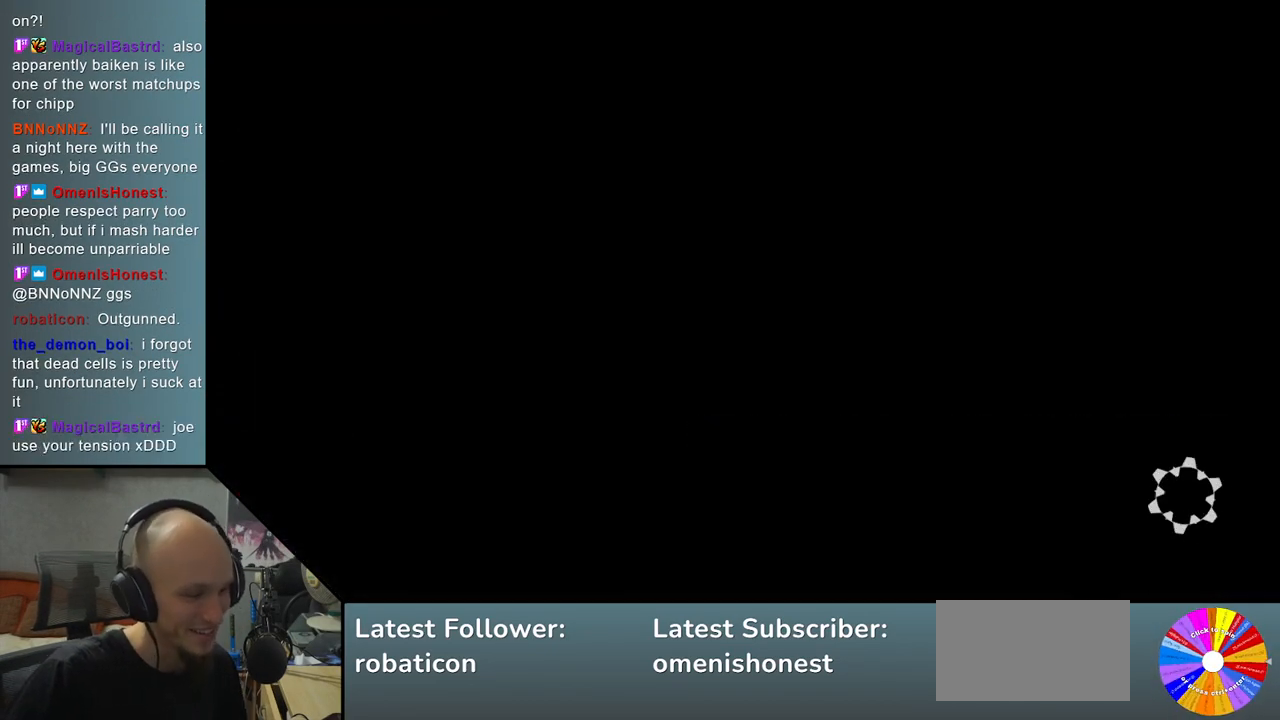
{"buttons": [], "left_stick": "center", "events": []}